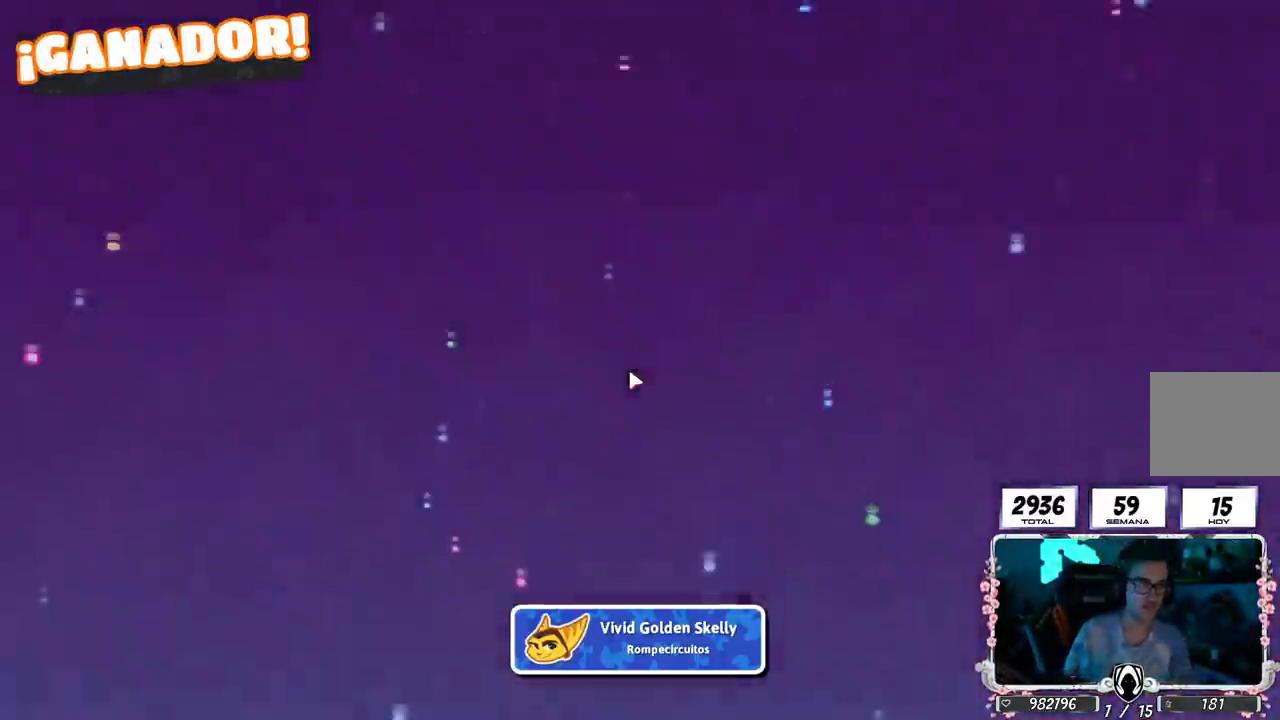
Gameplay with a controller (PlayStation layout); each line is a JSON object with the inputs held at the frame after it. "events" lists button and stick changes between this image and that frame as [ms after this image, input, new state], when the widget could be followed in between.
{"buttons": [], "left_stick": "center", "right_stick": "center", "events": [[83, "CIRCLE", "down"], [184, "CIRCLE", "up"], [250, "CIRCLE", "down"], [334, "CIRCLE", "up"], [384, "CIRCLE", "down"], [467, "CIRCLE", "up"]]}
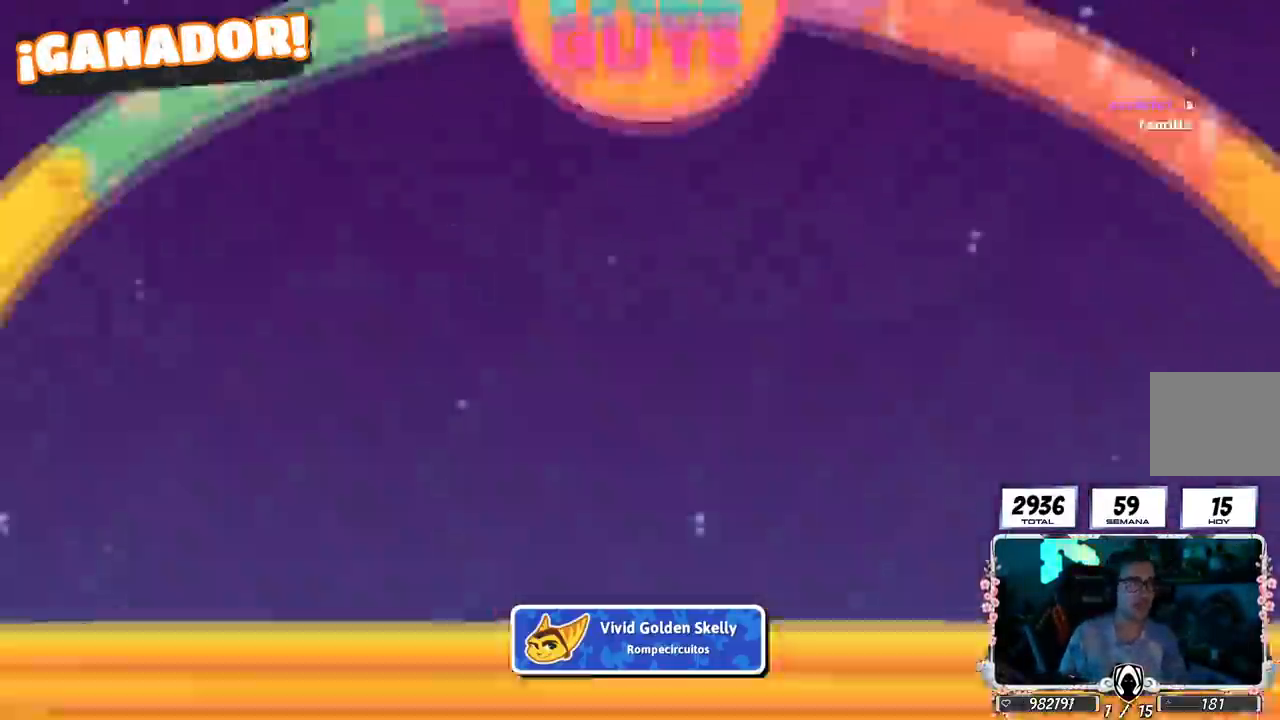
{"buttons": ["CIRCLE"], "left_stick": "center", "right_stick": "center", "events": [[16, "CIRCLE", "down"], [116, "CIRCLE", "up"], [150, "CIRCLE", "down"], [250, "CIRCLE", "up"], [300, "CIRCLE", "down"], [383, "CIRCLE", "up"], [450, "CIRCLE", "down"]]}
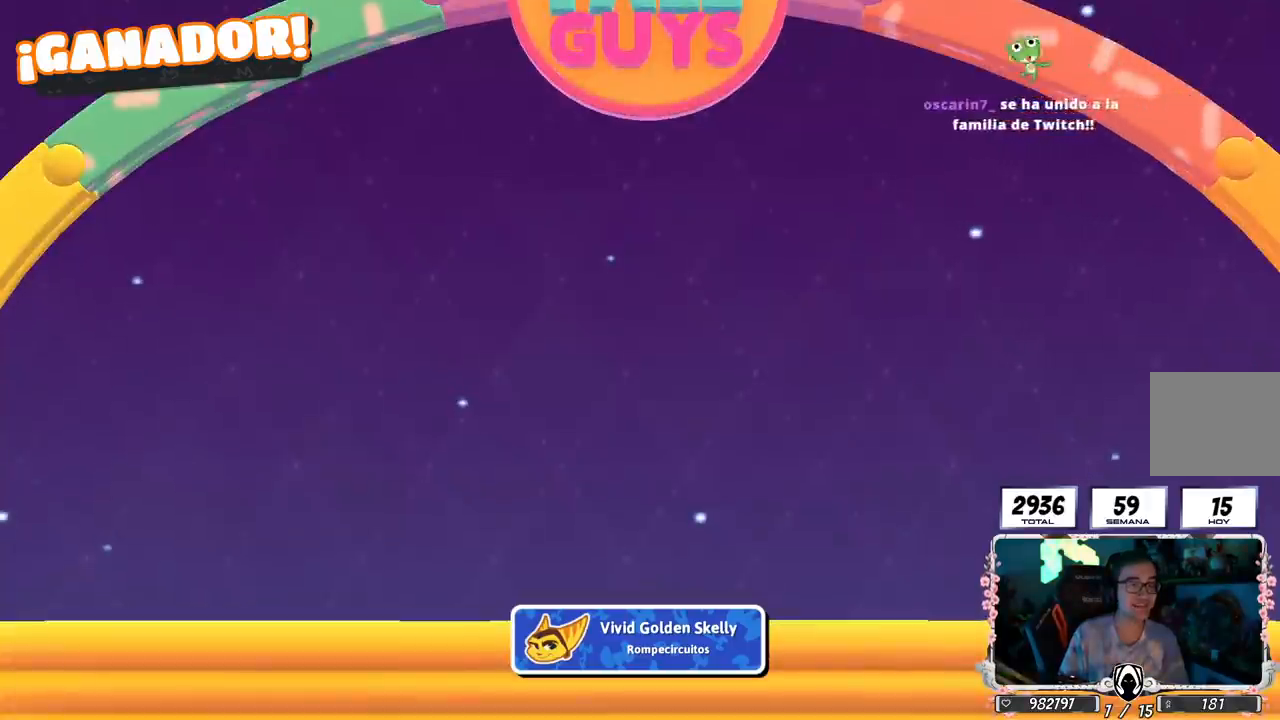
{"buttons": [], "left_stick": "center", "right_stick": "center", "events": [[50, "CIRCLE", "up"], [100, "CIRCLE", "down"], [184, "CIRCLE", "up"], [250, "CIRCLE", "down"], [317, "CIRCLE", "up"], [367, "CIRCLE", "down"], [467, "CIRCLE", "up"]]}
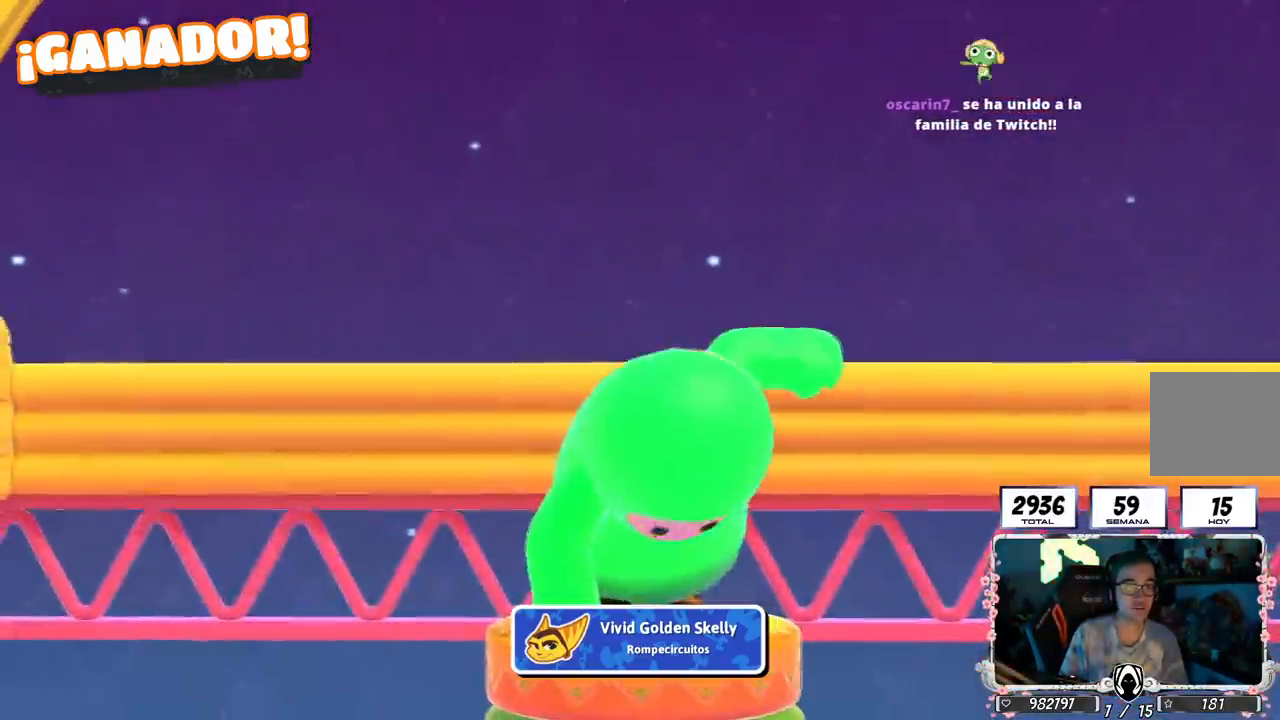
{"buttons": ["CIRCLE"], "left_stick": "center", "right_stick": "center", "events": [[16, "CIRCLE", "down"], [116, "CIRCLE", "up"], [166, "CIRCLE", "down"], [283, "CIRCLE", "up"], [333, "CIRCLE", "down"]]}
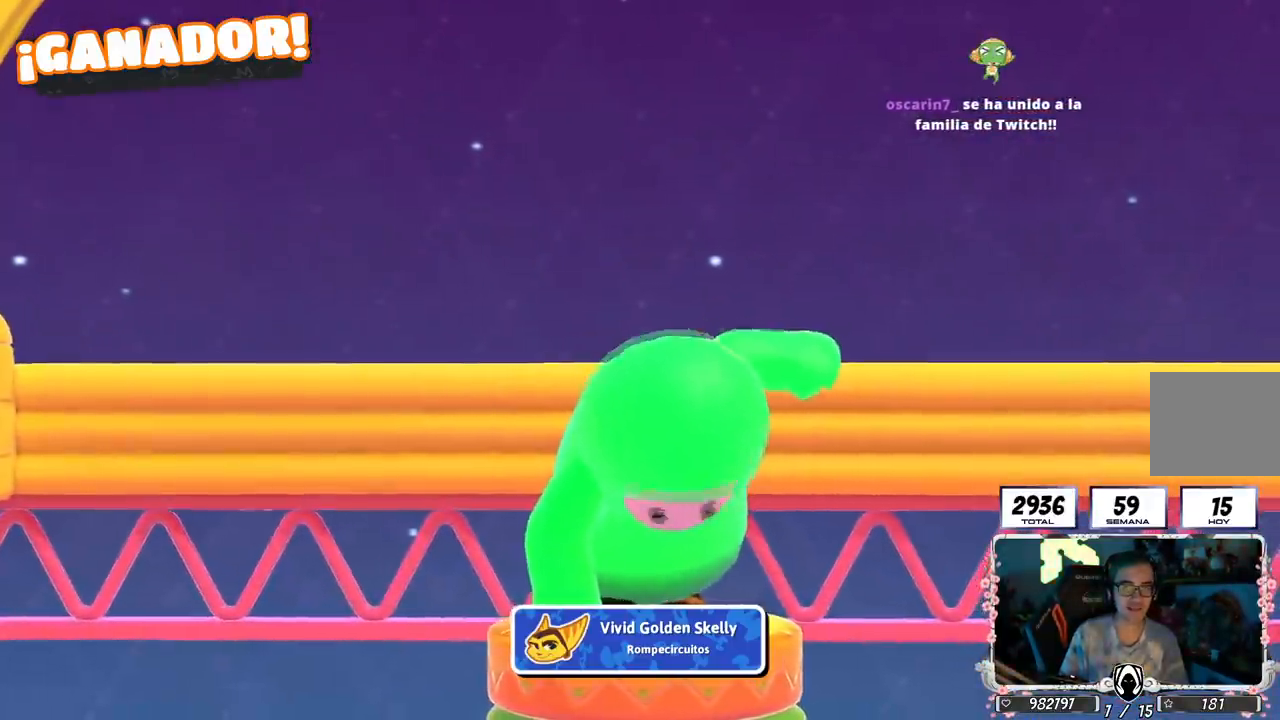
{"buttons": [], "left_stick": "center", "right_stick": "center", "events": [[133, "CIRCLE", "up"], [167, "CIRCLE", "down"], [300, "CIRCLE", "up"], [334, "CIRCLE", "down"], [450, "CIRCLE", "up"]]}
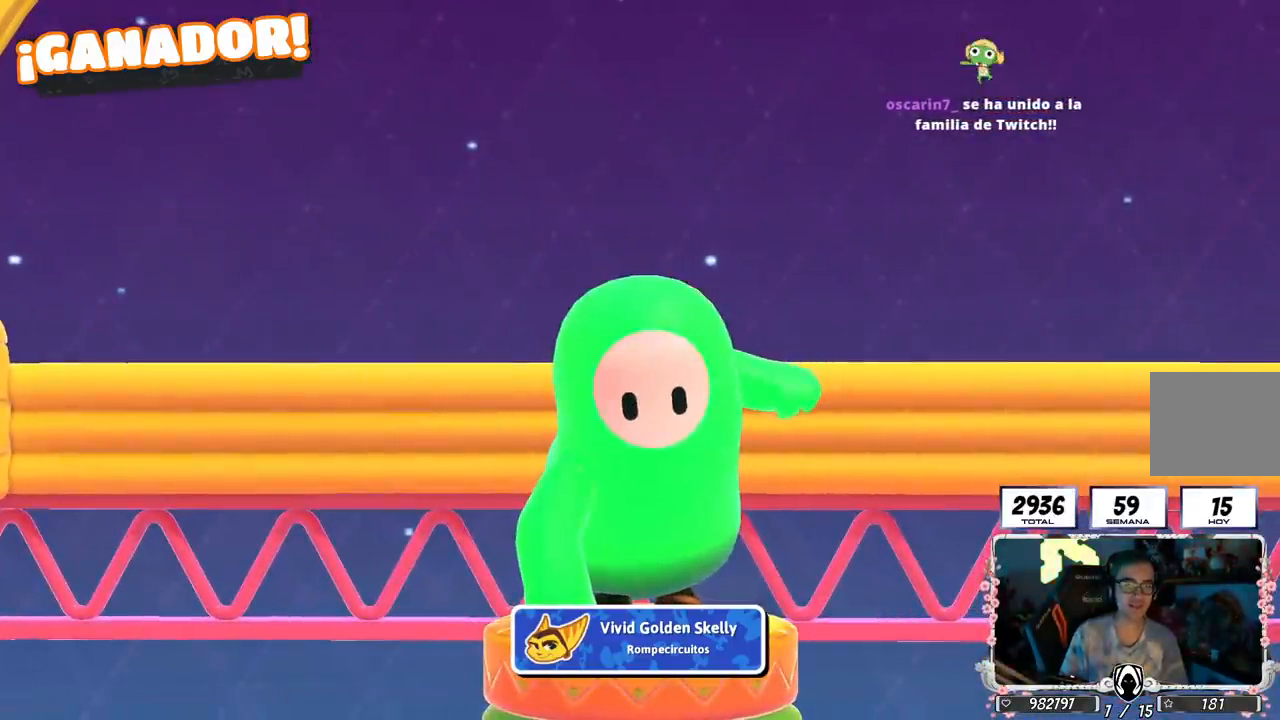
{"buttons": ["CIRCLE"], "left_stick": "center", "right_stick": "center", "events": [[16, "CIRCLE", "down"], [116, "CIRCLE", "up"], [183, "CIRCLE", "down"], [266, "CIRCLE", "up"], [317, "CIRCLE", "down"], [433, "CIRCLE", "up"], [483, "CIRCLE", "down"]]}
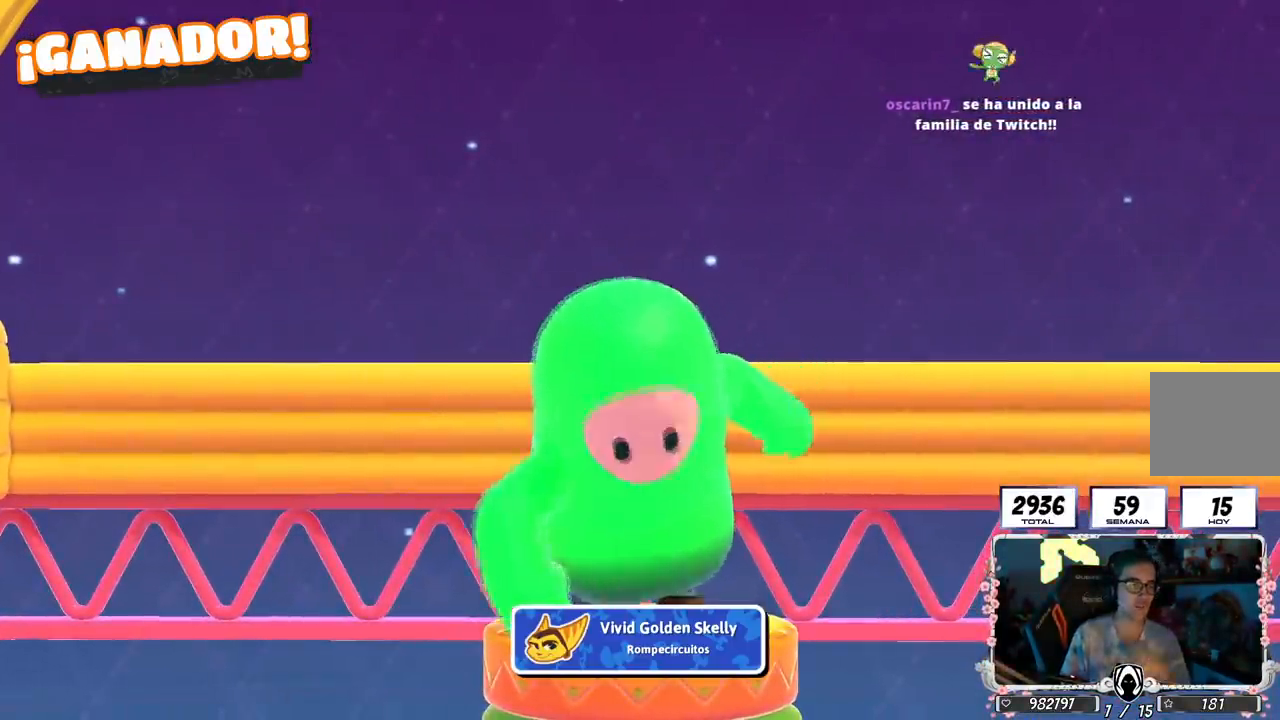
{"buttons": [], "left_stick": "center", "right_stick": "center", "events": [[100, "CIRCLE", "up"], [150, "CIRCLE", "down"], [267, "CIRCLE", "up"], [367, "CIRCLE", "down"], [484, "CIRCLE", "up"]]}
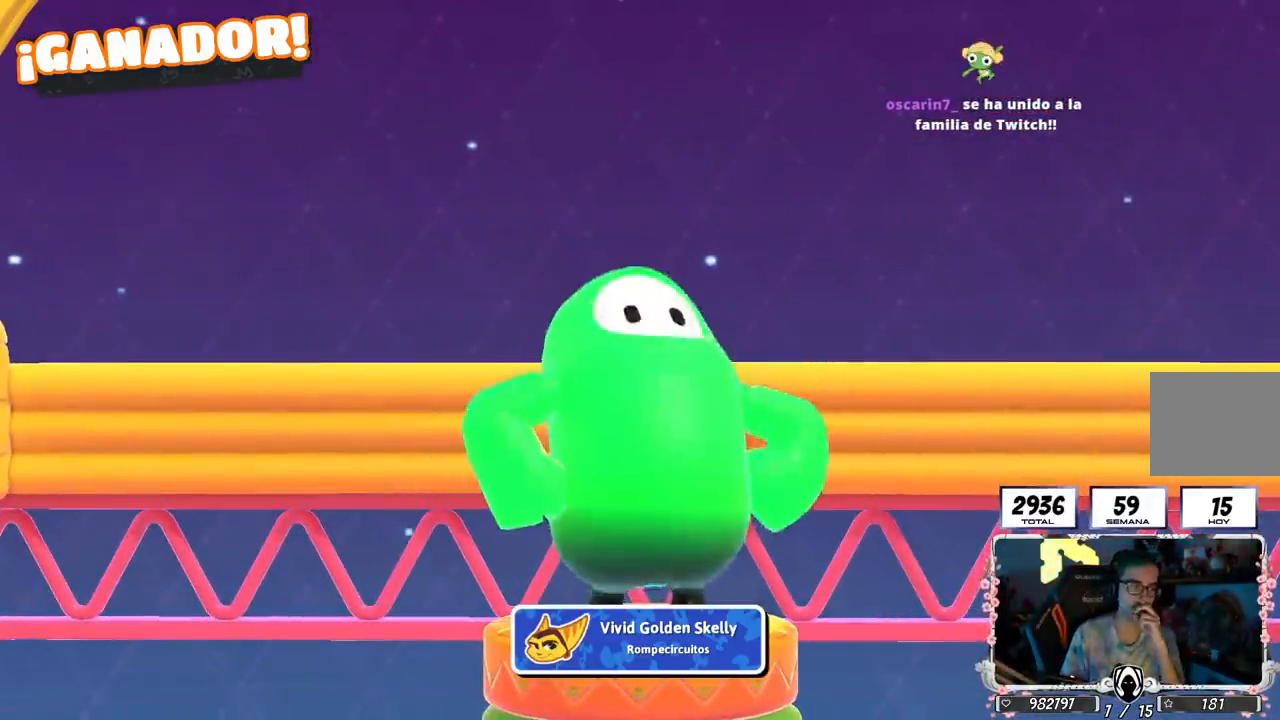
{"buttons": ["CIRCLE"], "left_stick": "center", "right_stick": "center", "events": [[50, "CIRCLE", "down"], [200, "CIRCLE", "up"], [250, "CIRCLE", "down"], [367, "CIRCLE", "up"], [417, "CIRCLE", "down"]]}
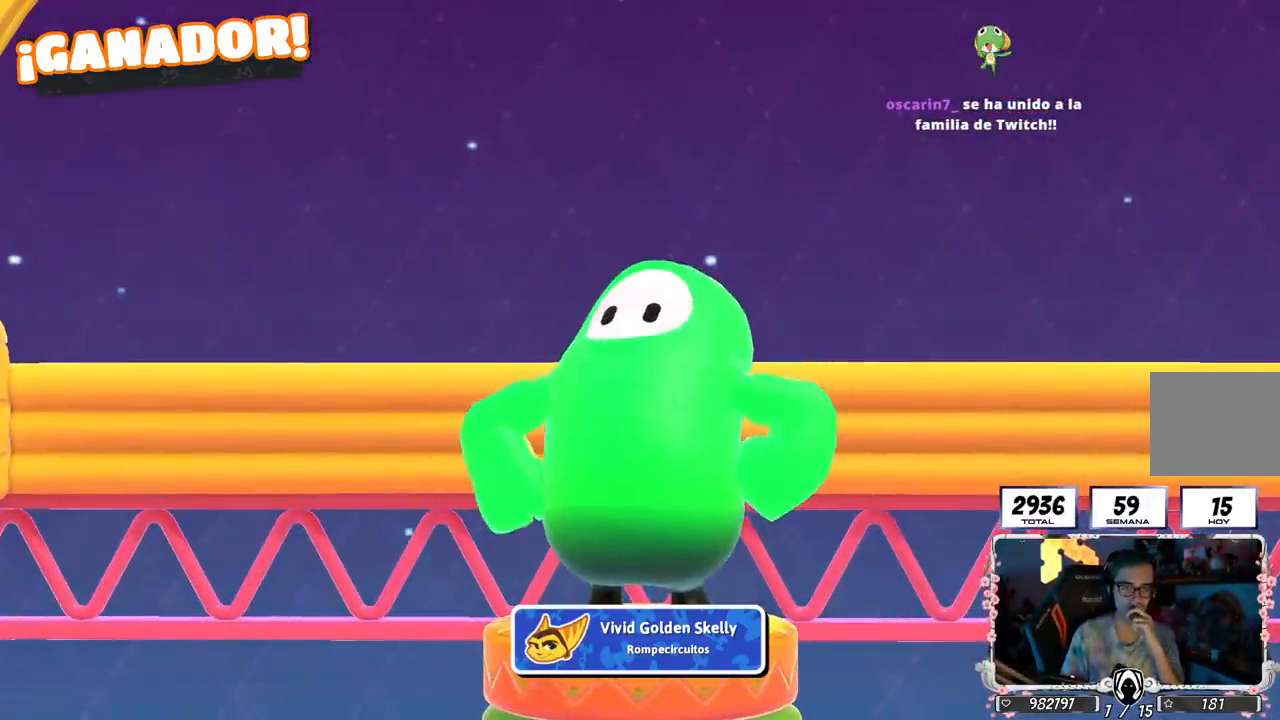
{"buttons": [], "left_stick": "center", "right_stick": "center", "events": [[200, "CIRCLE", "up"], [250, "CIRCLE", "down"], [350, "CIRCLE", "up"], [400, "CIRCLE", "down"], [501, "CIRCLE", "up"]]}
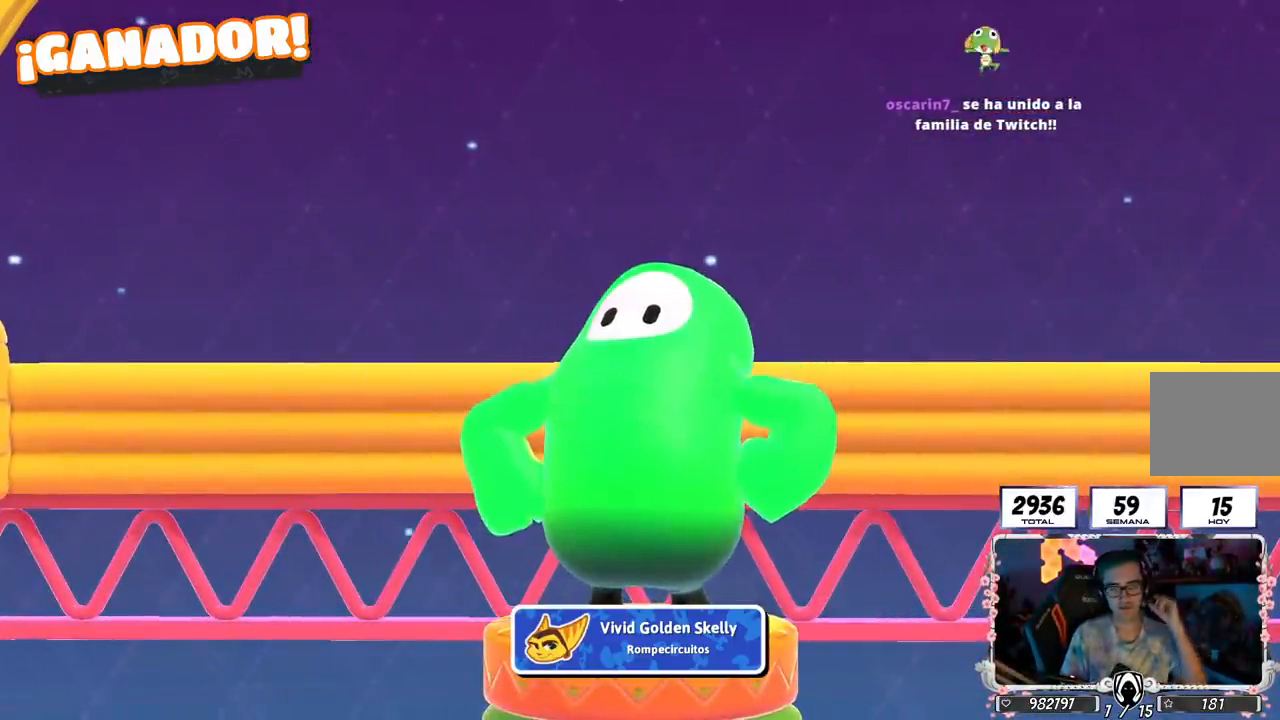
{"buttons": [], "left_stick": "center", "right_stick": "center", "events": [[50, "CIRCLE", "down"], [150, "CIRCLE", "up"], [200, "CIRCLE", "down"], [317, "CIRCLE", "up"], [383, "CIRCLE", "down"], [500, "CIRCLE", "up"]]}
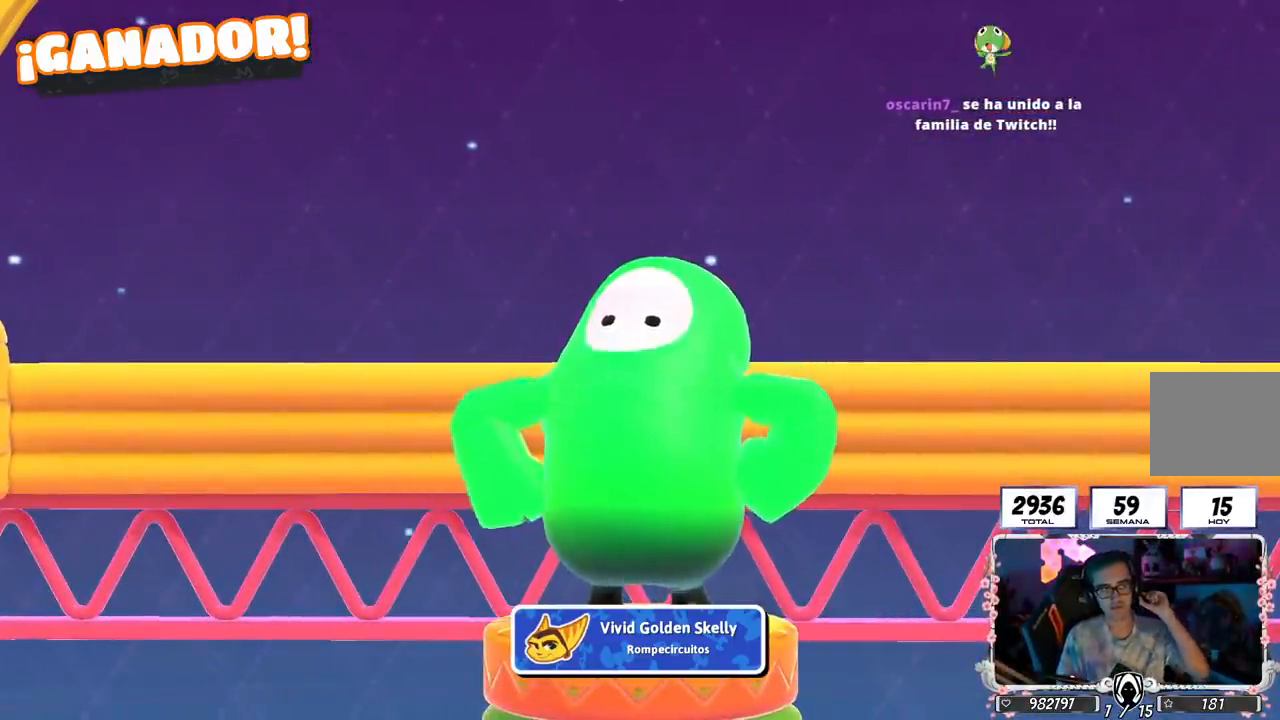
{"buttons": [], "left_stick": "center", "right_stick": "center", "events": [[50, "CIRCLE", "down"], [184, "CIRCLE", "up"], [234, "CIRCLE", "down"], [334, "CIRCLE", "up"]]}
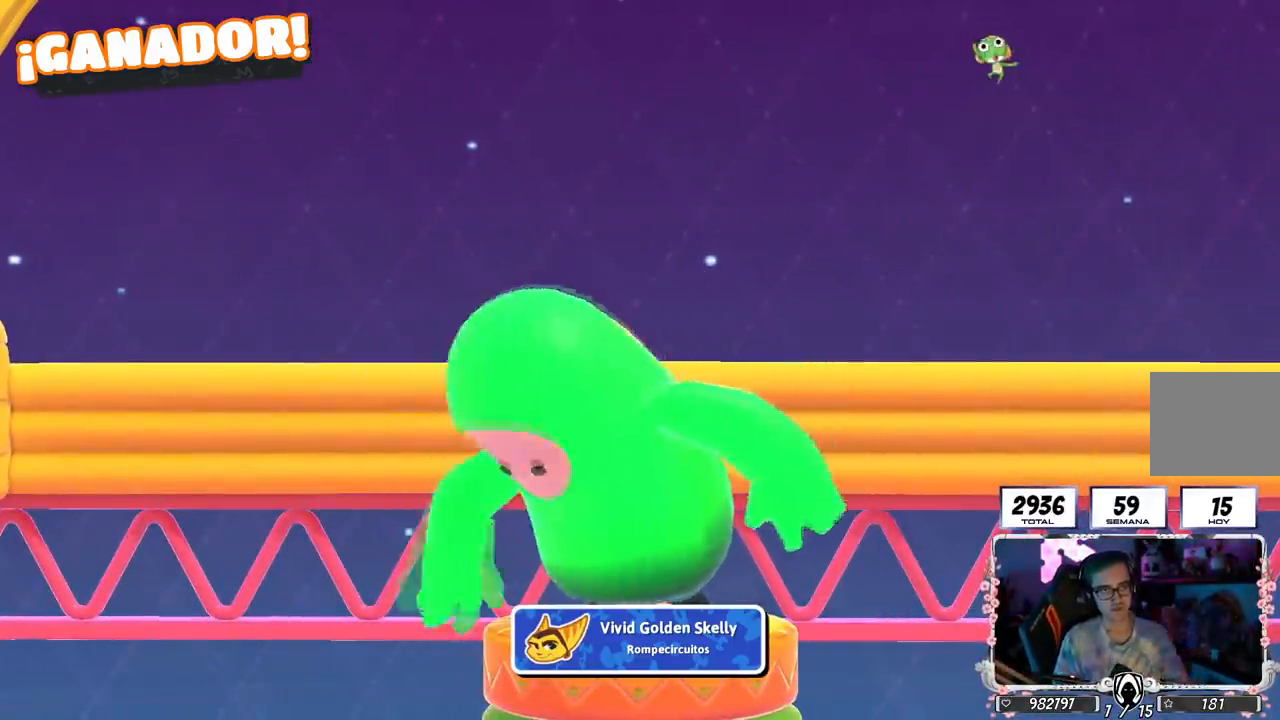
{"buttons": ["CIRCLE"], "left_stick": "center", "right_stick": "center", "events": [[16, "CIRCLE", "down"], [116, "CIRCLE", "up"], [166, "CIRCLE", "down"], [283, "CIRCLE", "up"], [333, "CIRCLE", "down"], [433, "CIRCLE", "up"], [500, "CIRCLE", "down"]]}
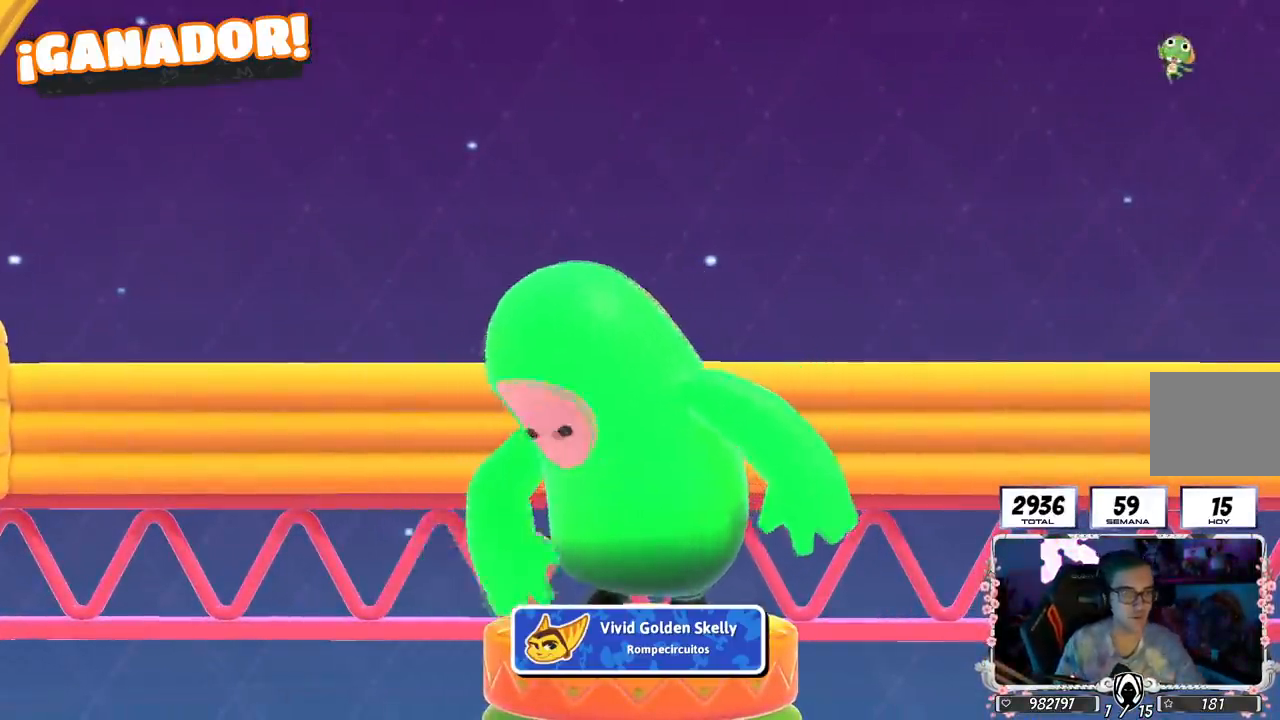
{"buttons": ["CIRCLE"], "left_stick": "center", "right_stick": "center", "events": [[83, "CIRCLE", "up"], [133, "CIRCLE", "down"], [234, "CIRCLE", "up"], [284, "CIRCLE", "down"], [367, "CIRCLE", "up"], [434, "CIRCLE", "down"]]}
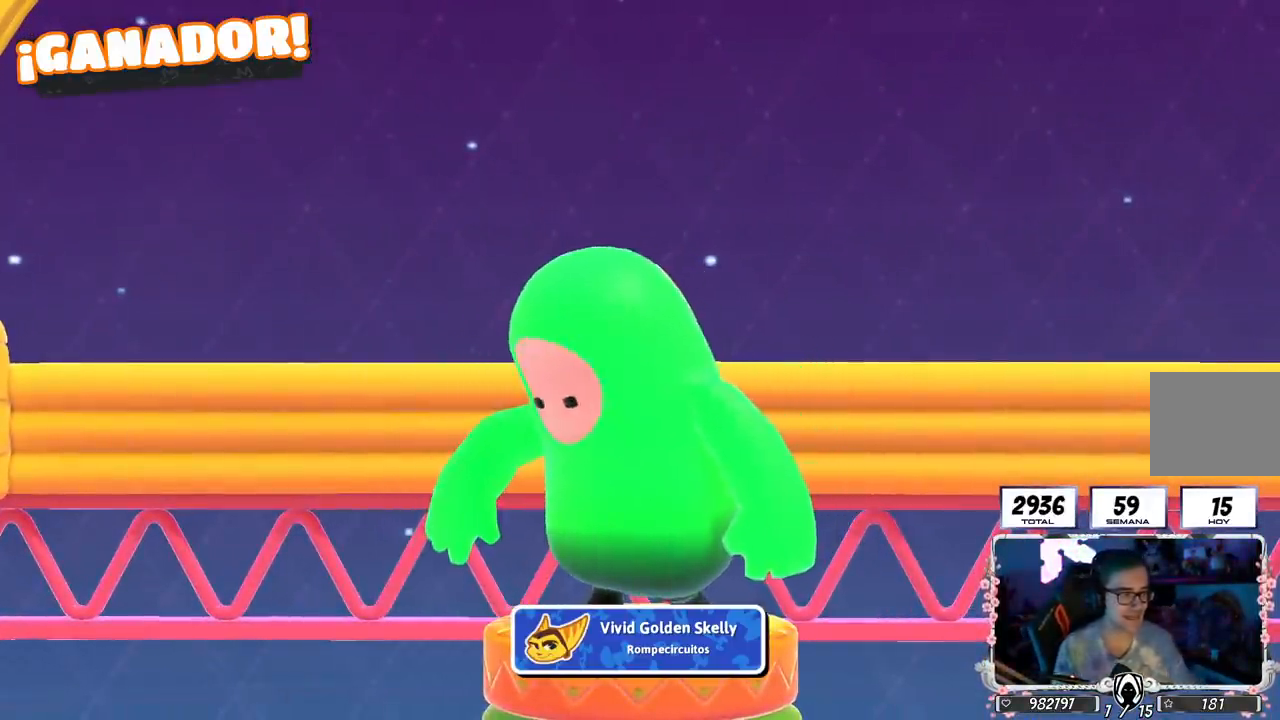
{"buttons": ["CIRCLE"], "left_stick": "center", "right_stick": "center", "events": []}
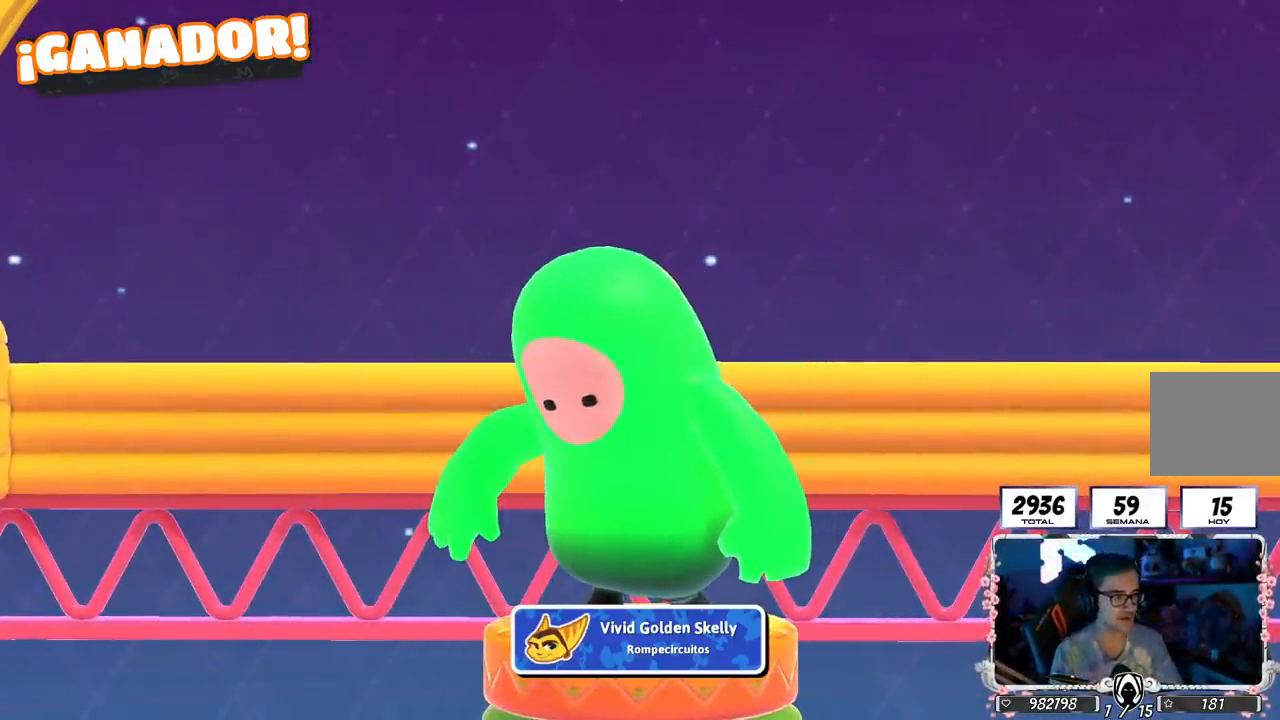
{"buttons": ["CIRCLE"], "left_stick": "center", "right_stick": "center", "events": []}
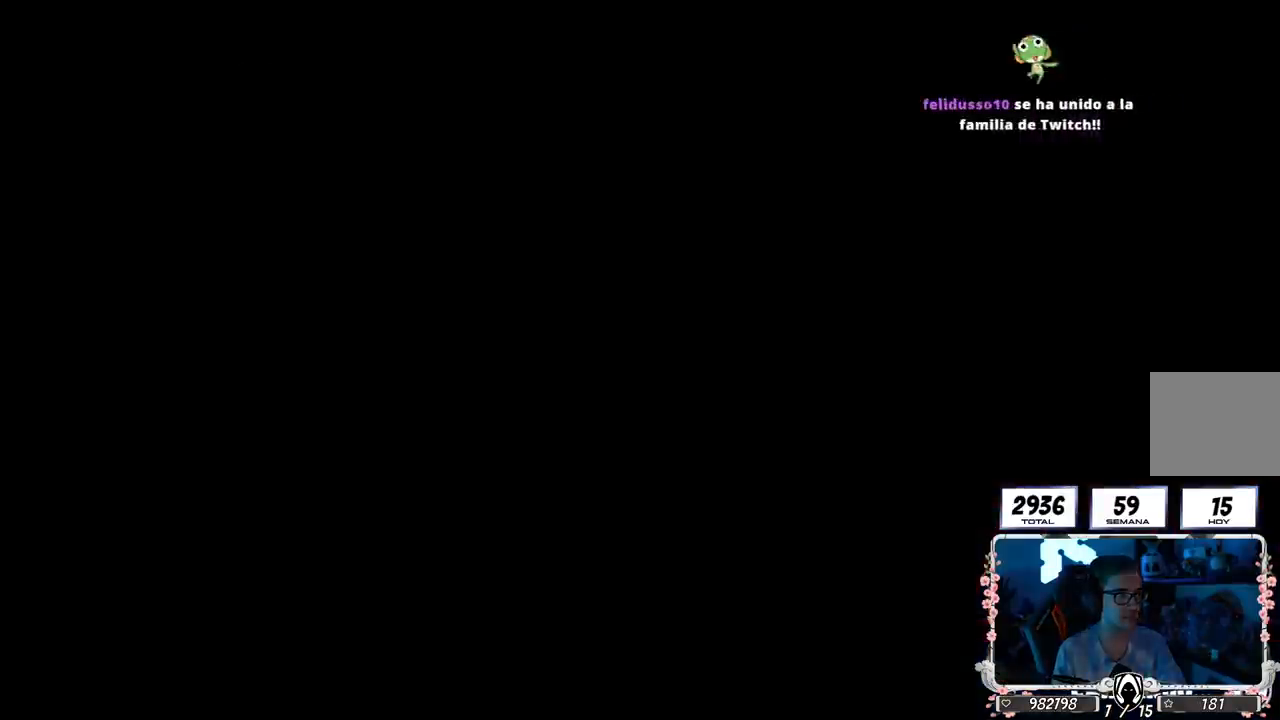
{"buttons": ["CIRCLE"], "left_stick": "center", "right_stick": "center", "events": [[16, "CIRCLE", "up"], [50, "CIRCLE", "down"], [133, "CIRCLE", "up"], [200, "CIRCLE", "down"], [300, "CIRCLE", "up"], [367, "CIRCLE", "down"], [433, "CIRCLE", "up"], [500, "CIRCLE", "down"]]}
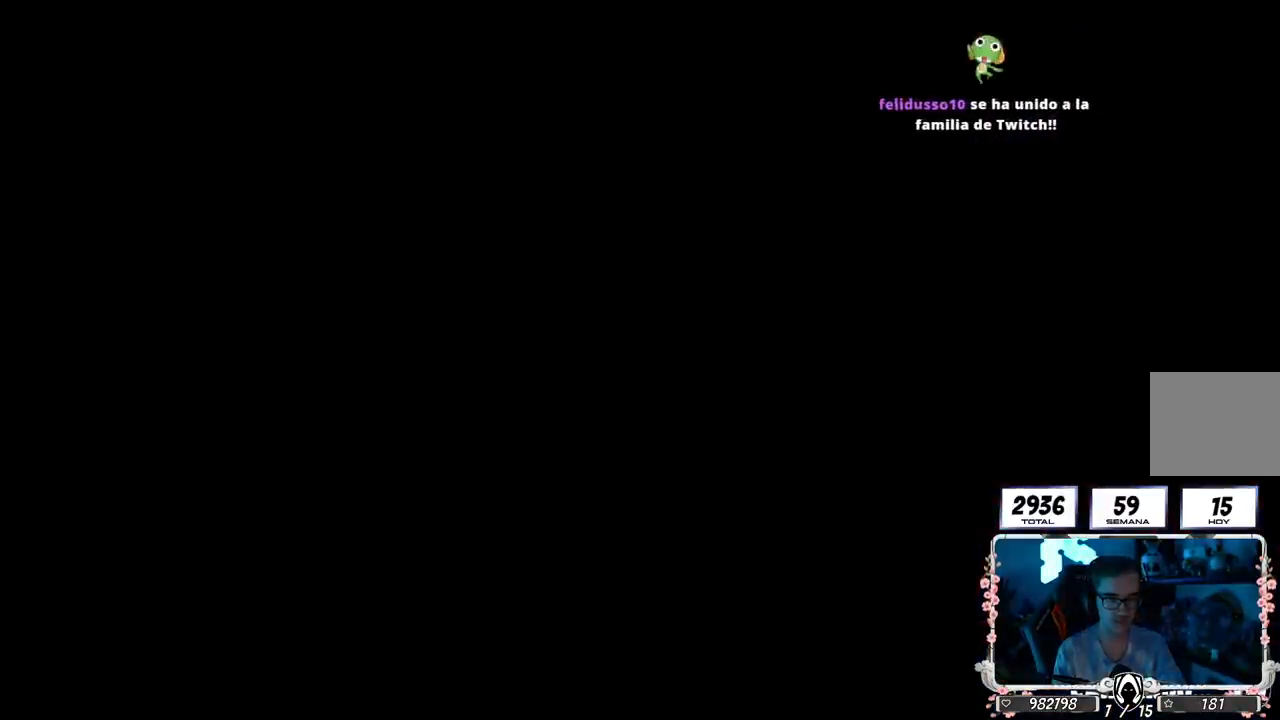
{"buttons": [], "left_stick": "center", "right_stick": "center", "events": [[67, "CIRCLE", "up"], [133, "CIRCLE", "down"], [200, "CIRCLE", "up"], [267, "CIRCLE", "down"], [350, "CIRCLE", "up"], [417, "CIRCLE", "down"], [501, "CIRCLE", "up"]]}
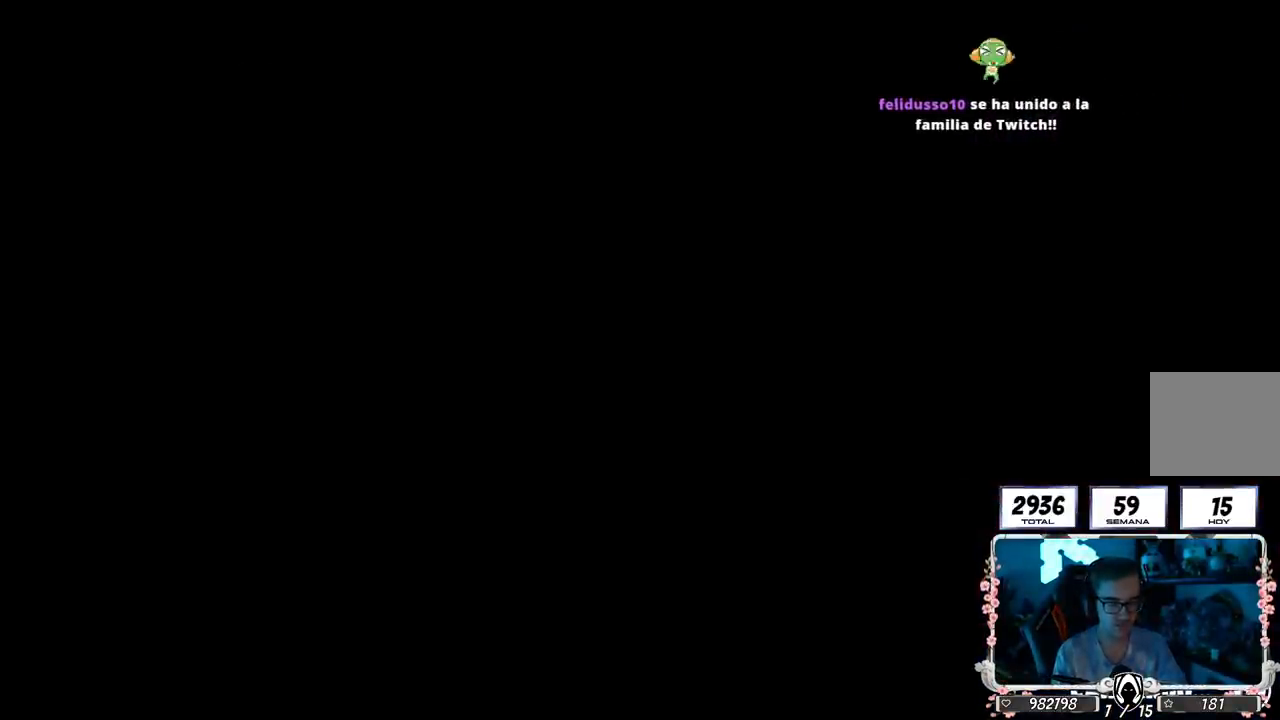
{"buttons": ["CIRCLE"], "left_stick": "center", "right_stick": "center", "events": [[66, "CIRCLE", "down"], [133, "CIRCLE", "up"], [216, "CIRCLE", "down"], [266, "CIRCLE", "up"], [350, "CIRCLE", "down"], [417, "CIRCLE", "up"], [500, "CIRCLE", "down"]]}
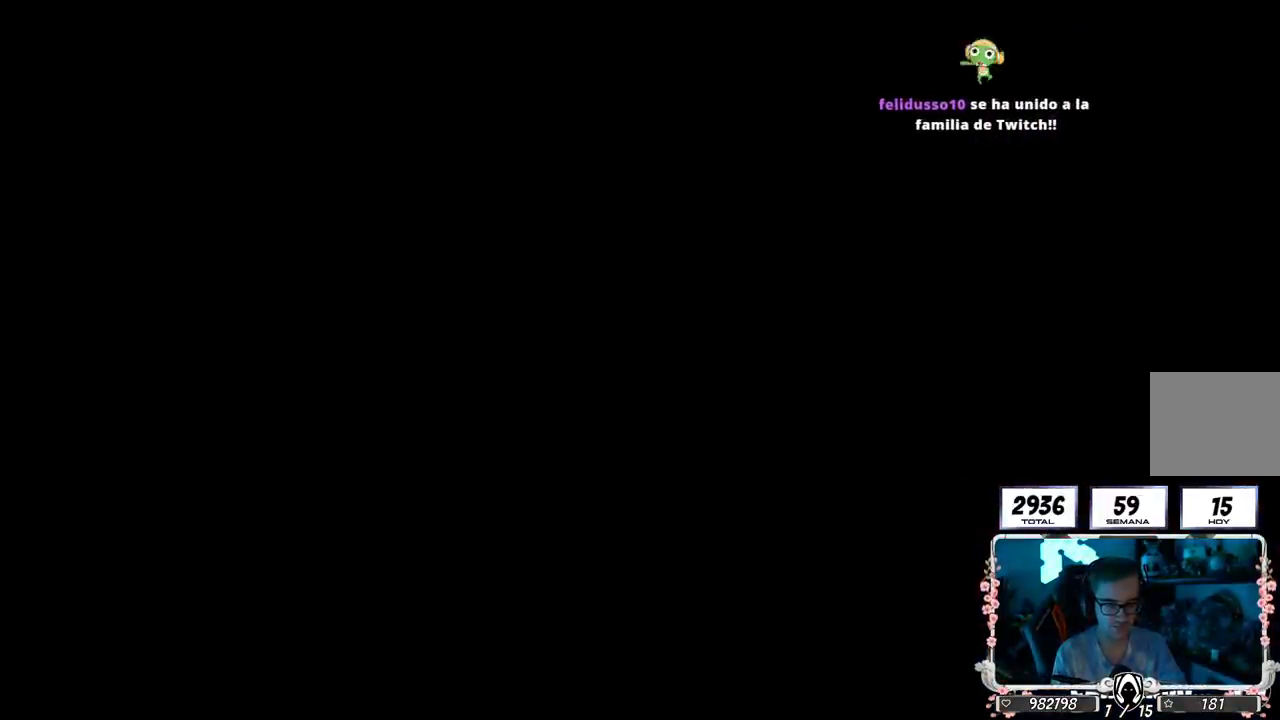
{"buttons": ["CIRCLE"], "left_stick": "center", "right_stick": "center", "events": [[50, "CIRCLE", "up"], [133, "CIRCLE", "down"], [217, "CIRCLE", "up"], [284, "CIRCLE", "down"], [367, "CIRCLE", "up"], [434, "CIRCLE", "down"]]}
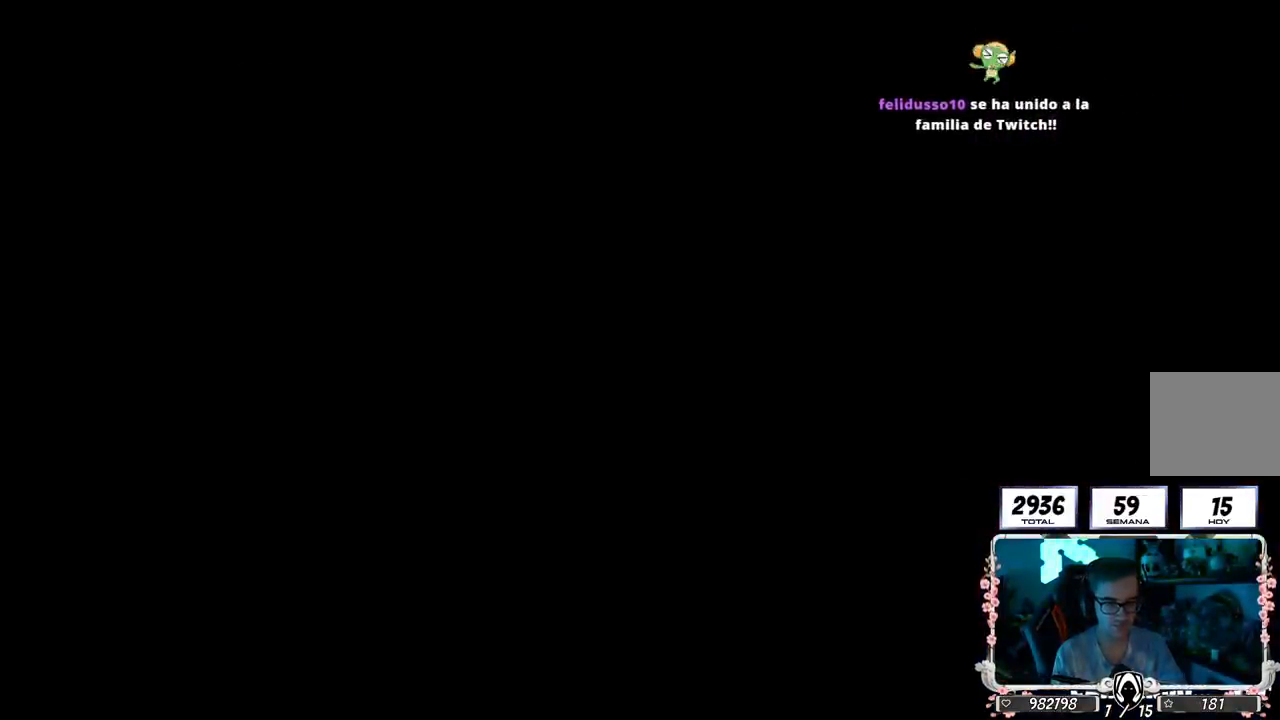
{"buttons": ["CIRCLE"], "left_stick": "center", "right_stick": "center", "events": [[16, "CIRCLE", "up"], [283, "CIRCLE", "down"], [350, "CIRCLE", "up"], [483, "CIRCLE", "down"]]}
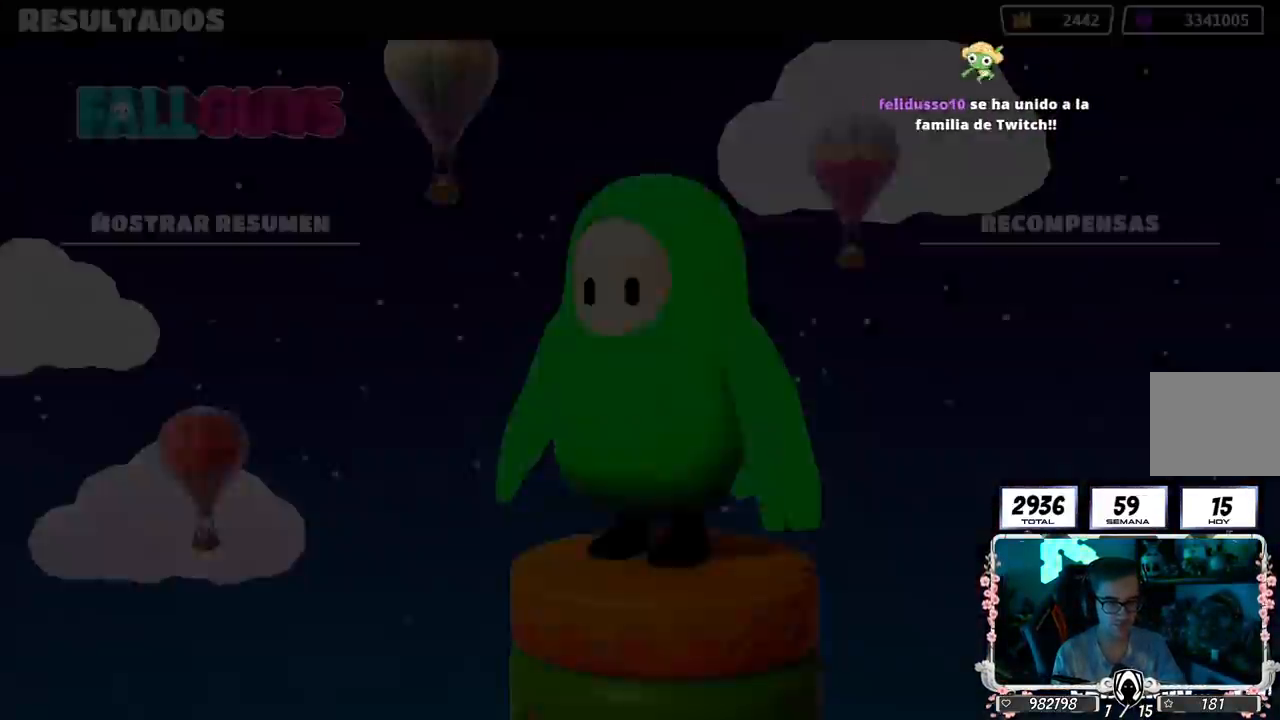
{"buttons": ["CIRCLE"], "left_stick": "center", "right_stick": "center", "events": [[83, "CIRCLE", "up"], [150, "CIRCLE", "down"], [234, "CIRCLE", "up"], [300, "CIRCLE", "down"], [384, "CIRCLE", "up"], [450, "CIRCLE", "down"]]}
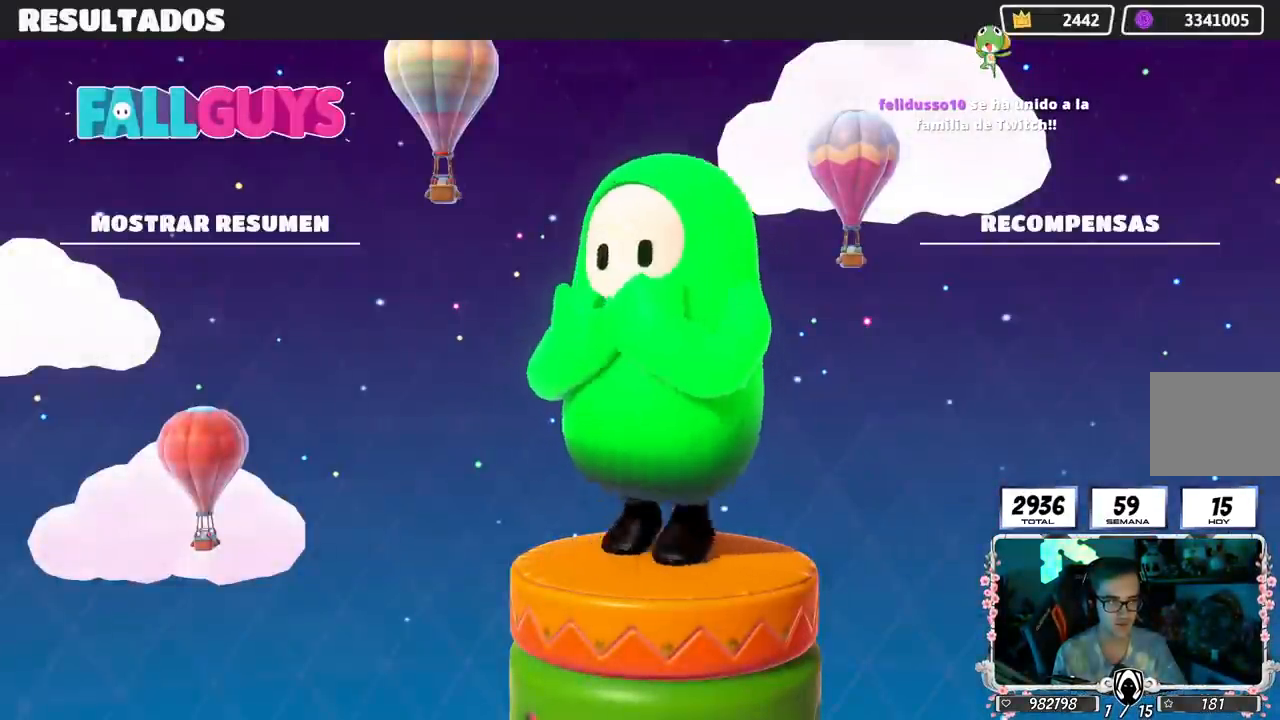
{"buttons": [], "left_stick": "center", "right_stick": "center", "events": [[16, "CIRCLE", "up"], [100, "CIRCLE", "down"], [166, "CIRCLE", "up"], [233, "CIRCLE", "down"], [300, "CIRCLE", "up"], [383, "CIRCLE", "down"], [450, "CIRCLE", "up"]]}
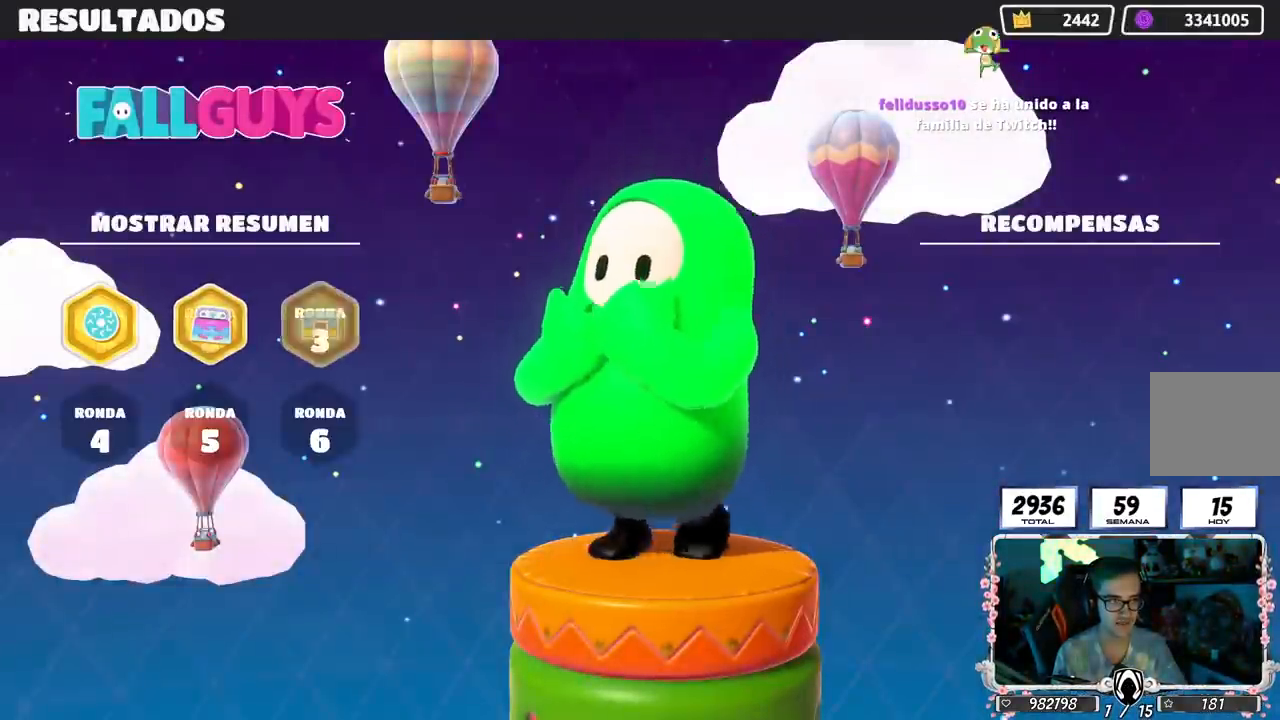
{"buttons": [], "left_stick": "center", "right_stick": "center", "events": [[34, "CIRCLE", "down"], [100, "CIRCLE", "up"], [167, "CIRCLE", "down"], [234, "CIRCLE", "up"], [301, "CIRCLE", "down"], [367, "CIRCLE", "up"], [434, "CIRCLE", "down"], [501, "CIRCLE", "up"]]}
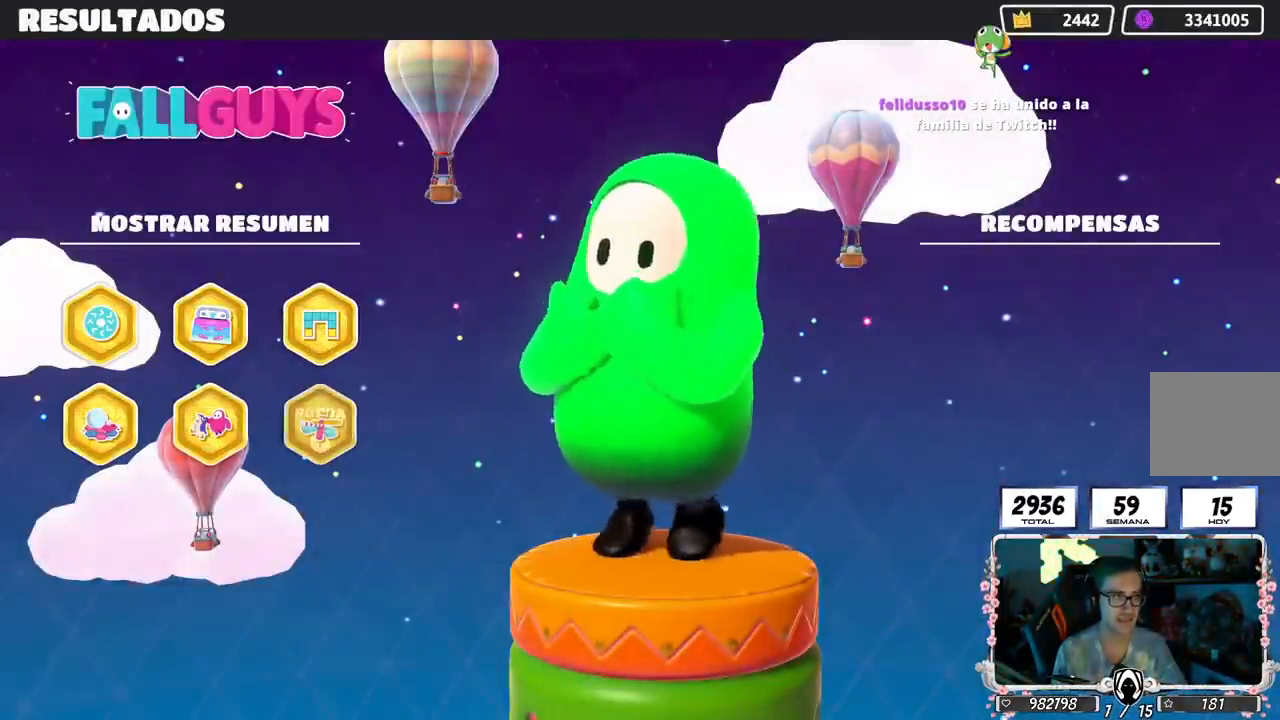
{"buttons": ["CIRCLE"], "left_stick": "center", "right_stick": "center", "events": [[83, "CIRCLE", "down"], [183, "CIRCLE", "up"], [283, "CIRCLE", "down"], [400, "CIRCLE", "up"], [467, "CIRCLE", "down"]]}
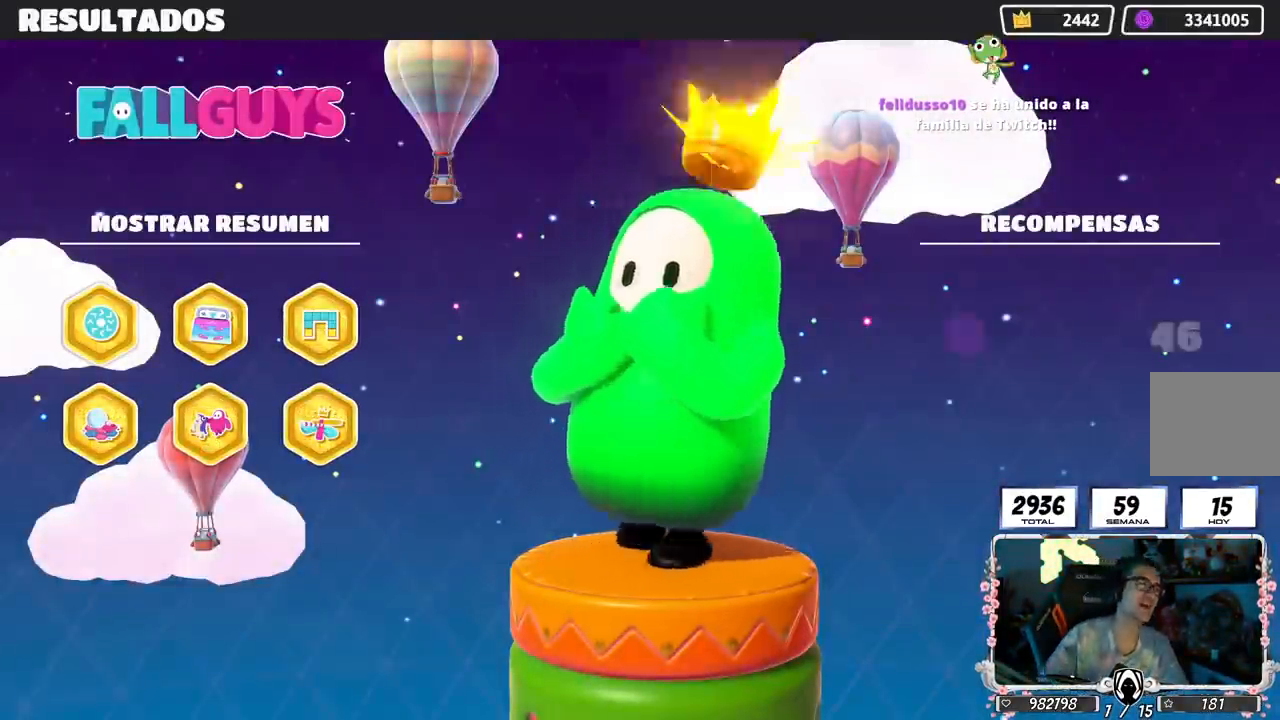
{"buttons": [], "left_stick": "center", "right_stick": "center", "events": [[67, "CIRCLE", "up"], [167, "CIRCLE", "down"], [217, "CIRCLE", "up"]]}
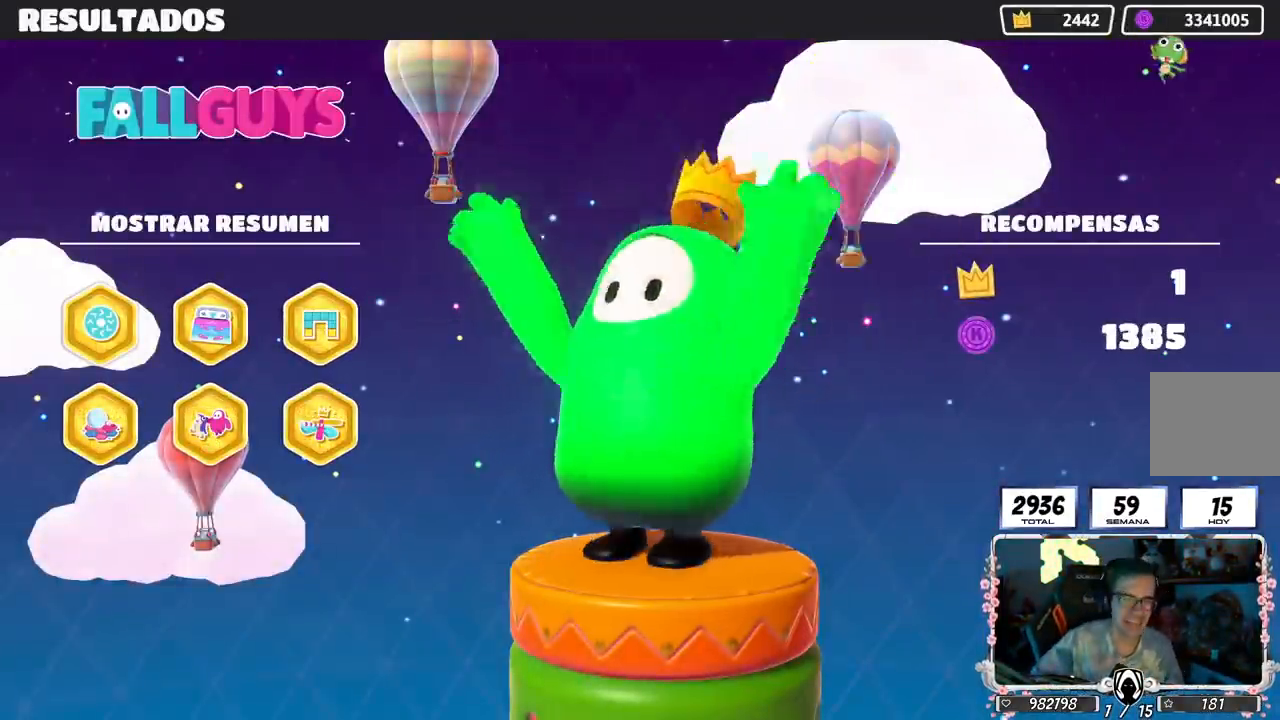
{"buttons": [], "left_stick": "center", "right_stick": "center", "events": []}
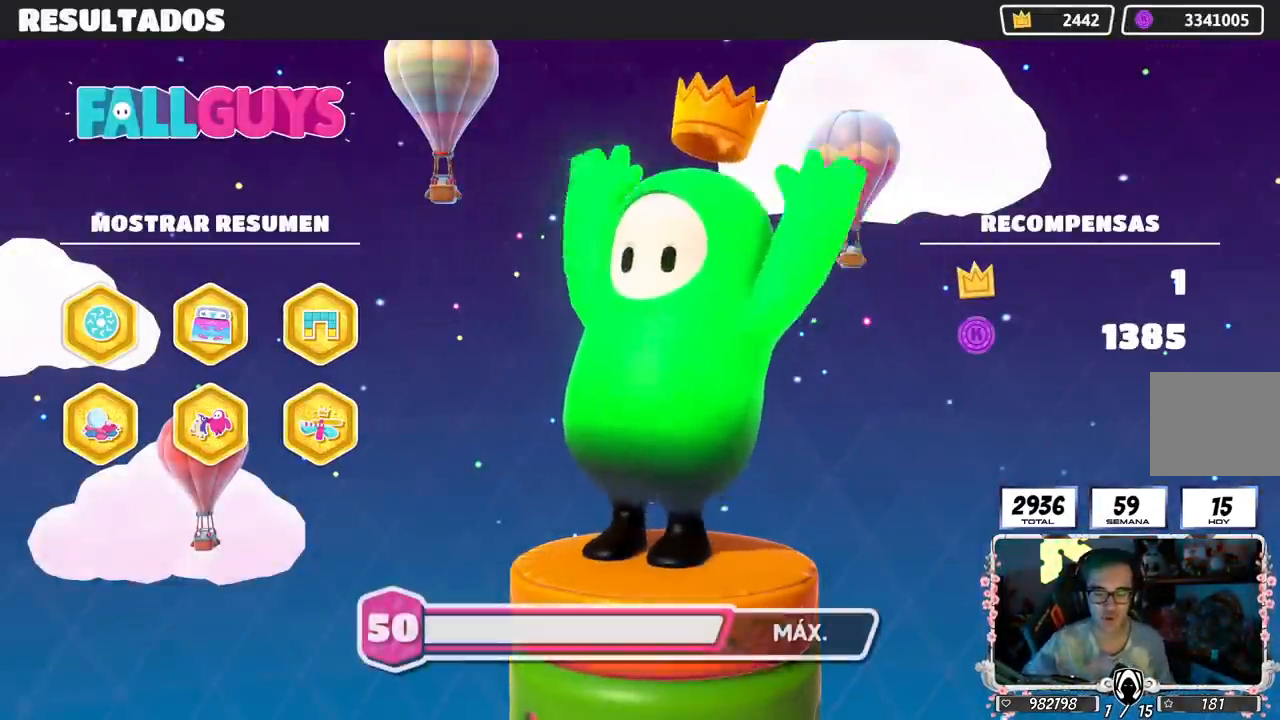
{"buttons": [], "left_stick": "center", "right_stick": "center", "events": []}